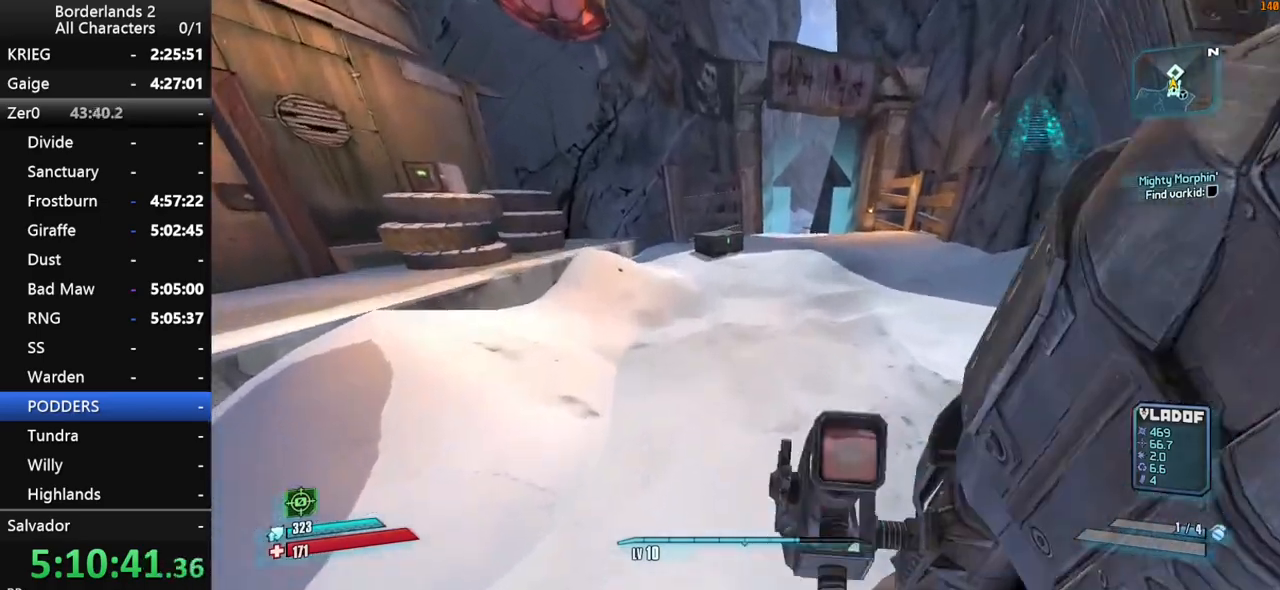
Gameplay with keyboard and mouse; each line is a JSON object with the keys and mouse buttons held at the frame after it. "events" lists presses ("down") and releases ("up") of "1", "2", "3", "4", "a", "b", "c", "ctrl", "d", "down", "e", "end", "escape", "f", "g", "left", "q", "r", "return", "right", "s", "shift", "space", "t", "tab", "up", "v", "w", "x", "y", "z", "mouse_left", "mouse_middle", "mouse_right", "mouse_wheel_up" and "mouse_wheel_down" between this image and that frame as [ms after this image, input, new state], when the widget could be followed in between. "mouse_left", "mouse_middle", "mouse_right", "mouse_wheel_up", "mouse_wheel_down" = the "left", "middle", "right", "wheel_up", "wheel_down" buttons of the "mouse" list. No other keys are recorded. "mouse_move" is the direction in which the mouse moves at that frame (one of eight, or "still"), when it could be read.
{"keys": ["w"], "mouse": [], "mouse_move": "up-left", "events": [[216, "shift", "up"]]}
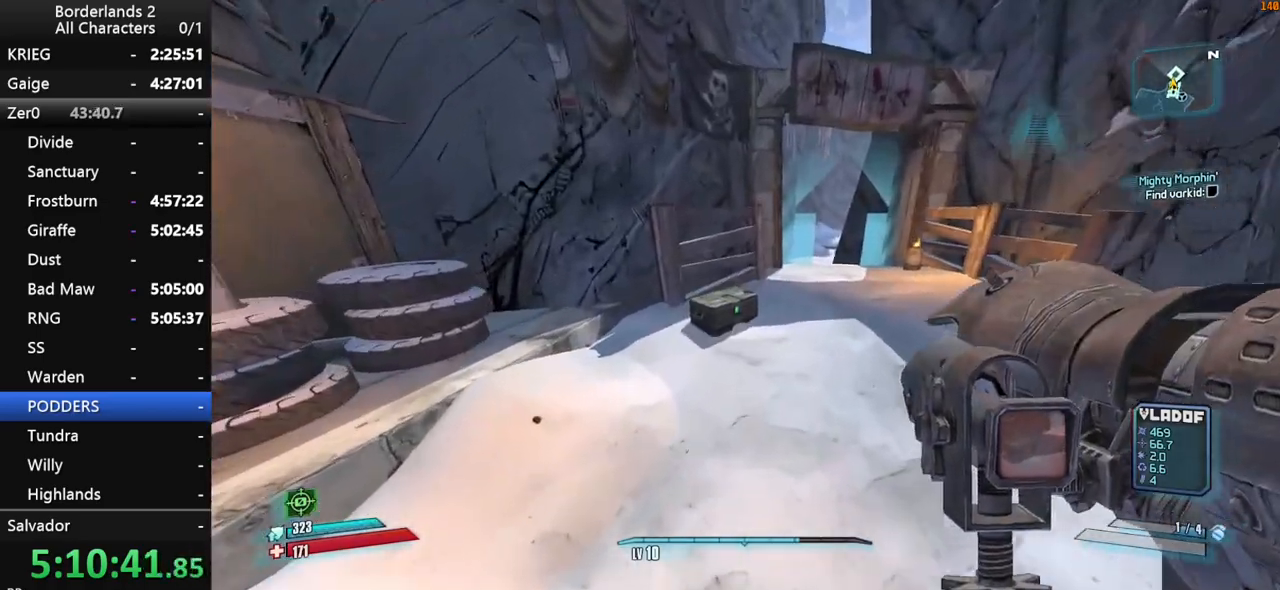
{"keys": ["d", "w"], "mouse": [], "mouse_move": "still", "events": [[433, "d", "down"]]}
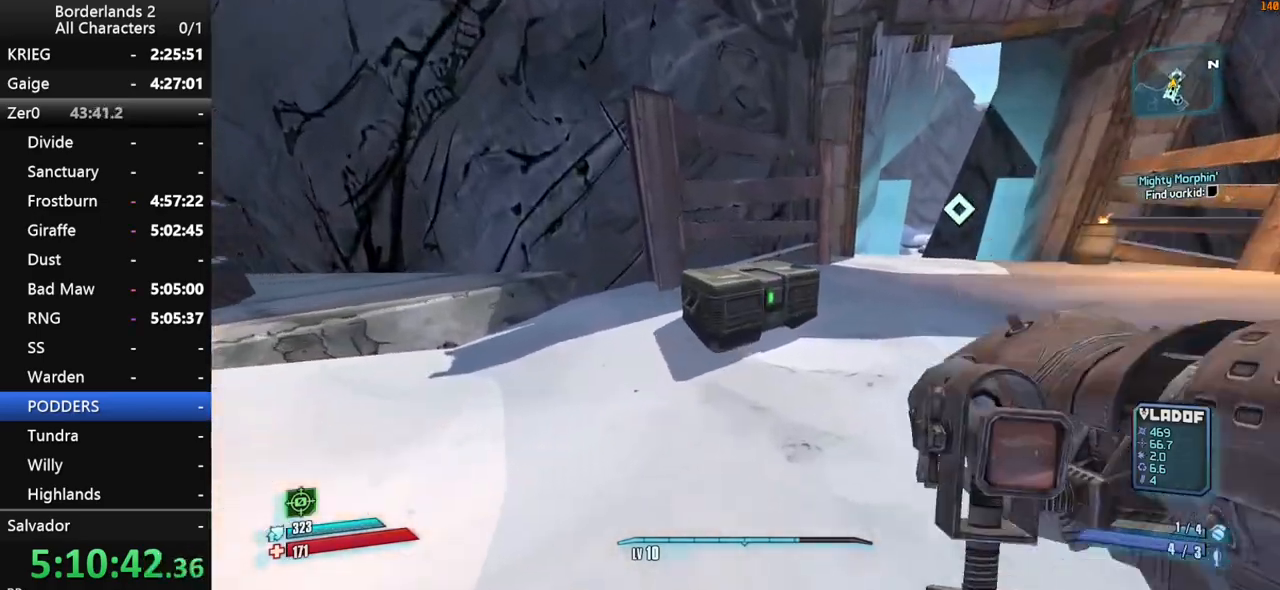
{"keys": ["d", "e", "w"], "mouse": [], "mouse_move": "left", "events": [[116, "e", "down"], [166, "e", "up"], [250, "e", "down"], [350, "e", "up"], [400, "e", "down"]]}
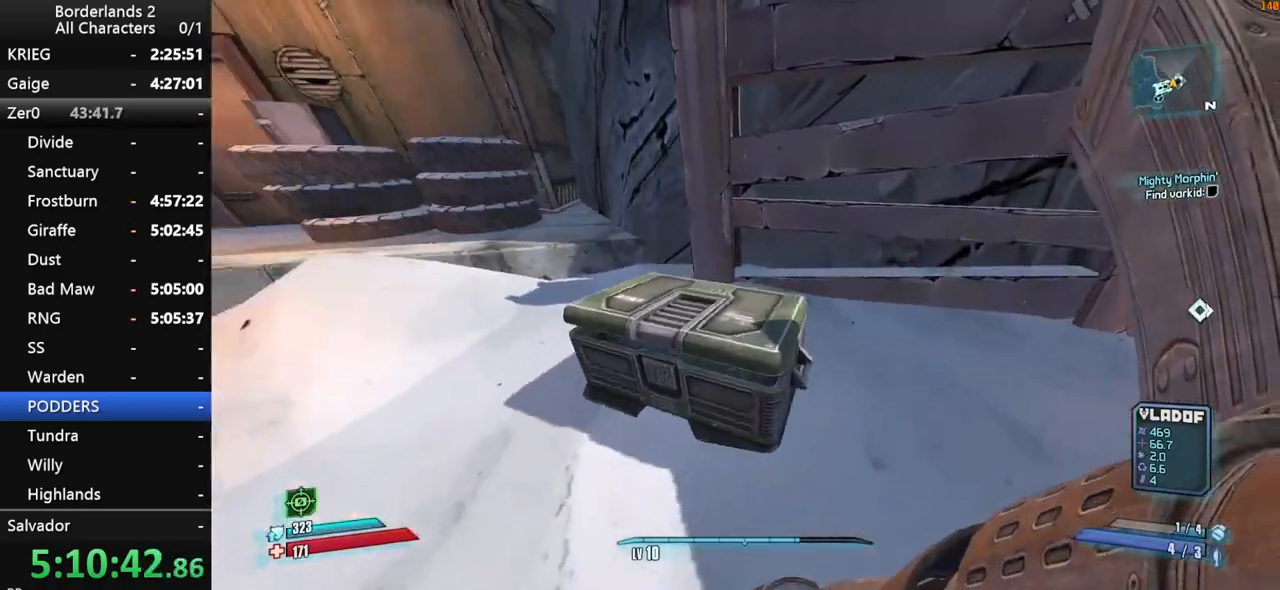
{"keys": ["e", "s"], "mouse": [], "mouse_move": "left", "events": [[83, "w", "up"], [266, "e", "up"], [316, "s", "down"], [366, "d", "up"], [500, "e", "down"]]}
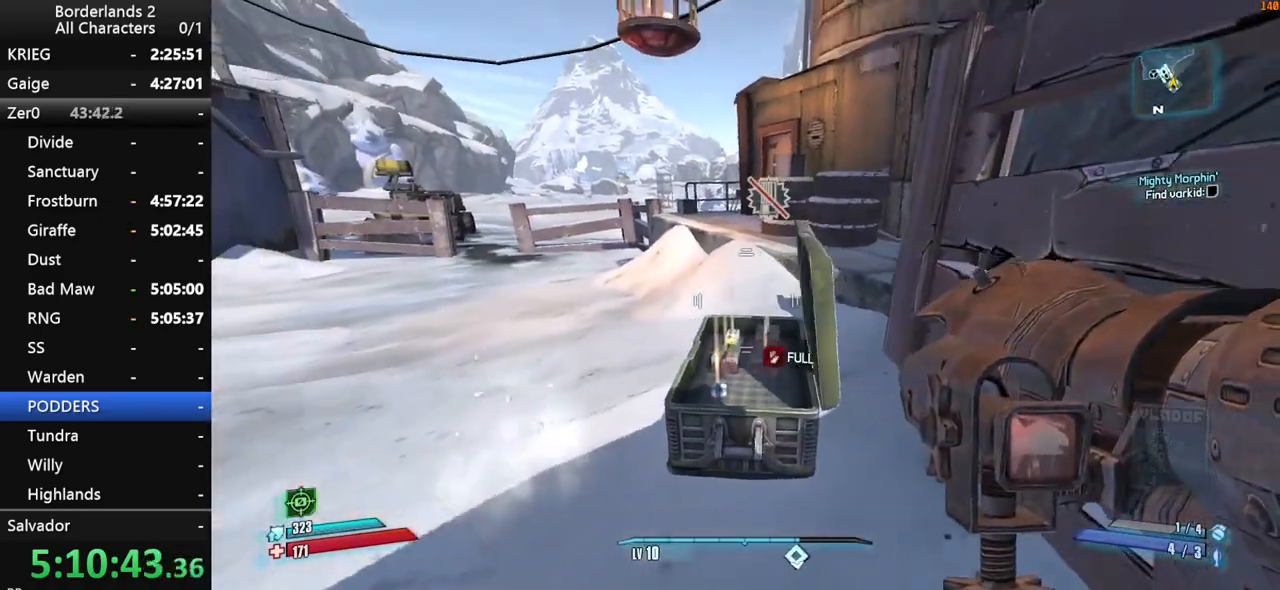
{"keys": ["d", "e", "shift"], "mouse": [], "mouse_move": "right", "events": [[433, "d", "down"], [433, "s", "up"], [433, "shift", "down"]]}
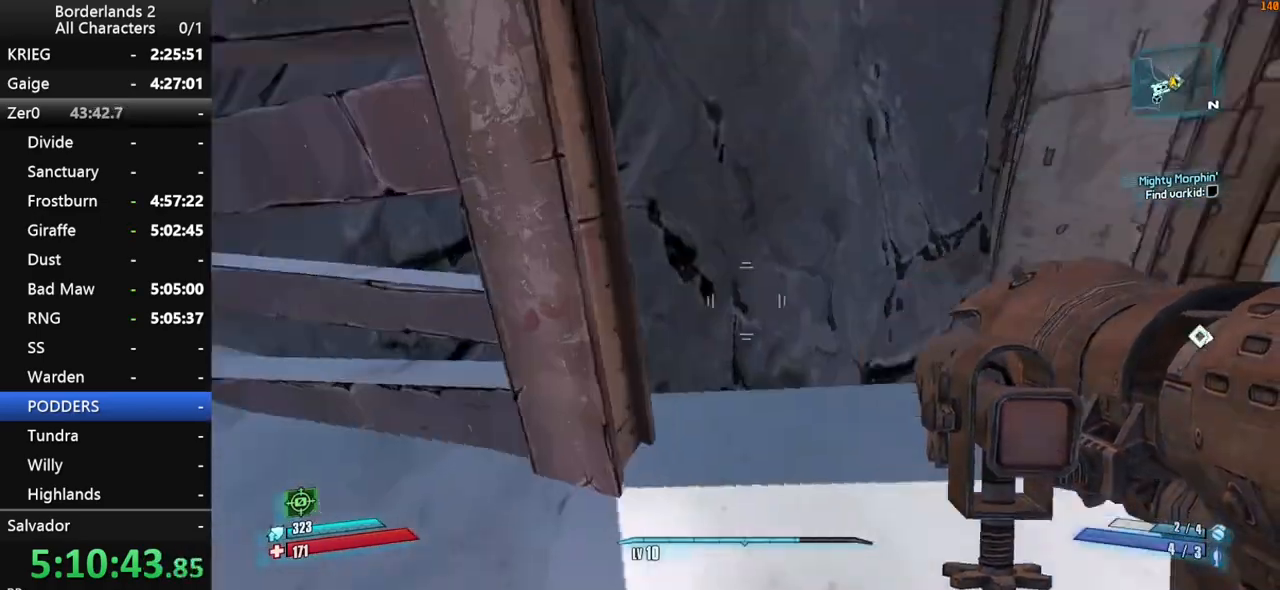
{"keys": [], "mouse": [], "mouse_move": "still", "events": [[16, "e", "up"], [66, "w", "down"], [250, "d", "up"], [300, "shift", "up"], [350, "e", "down"], [400, "w", "up"], [450, "e", "up"]]}
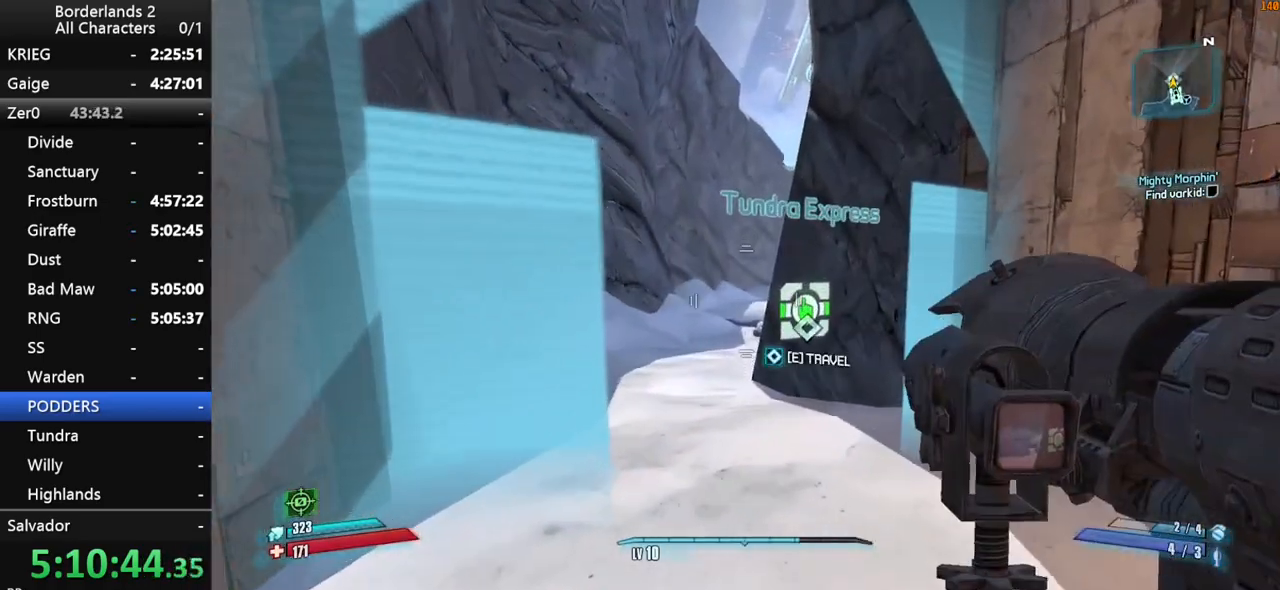
{"keys": [], "mouse": [], "mouse_move": "still", "events": [[33, "e", "down"], [83, "e", "up"], [183, "e", "down"], [216, "e", "up"]]}
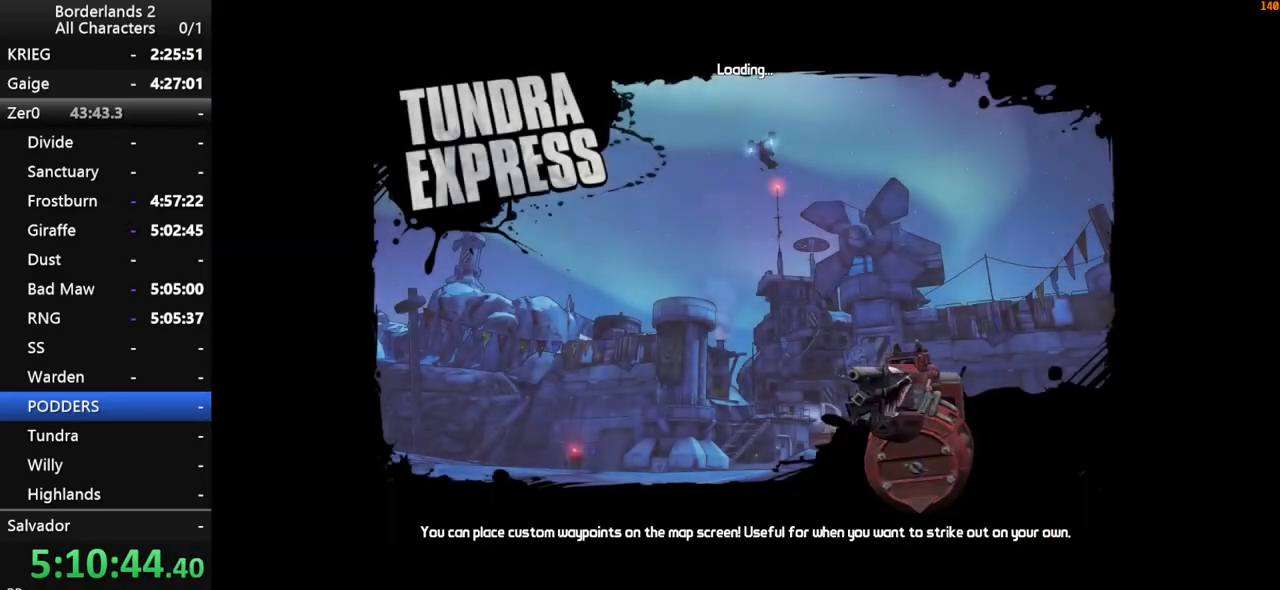
{"keys": [], "mouse": [], "mouse_move": "still", "events": []}
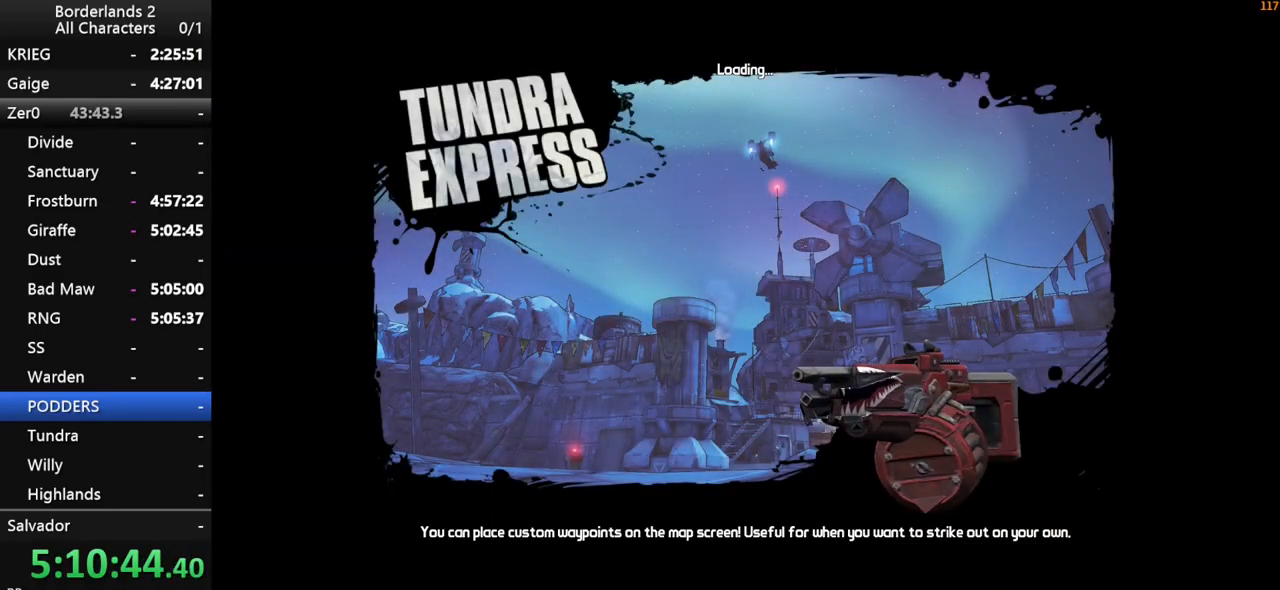
{"keys": [], "mouse": [], "mouse_move": "still", "events": []}
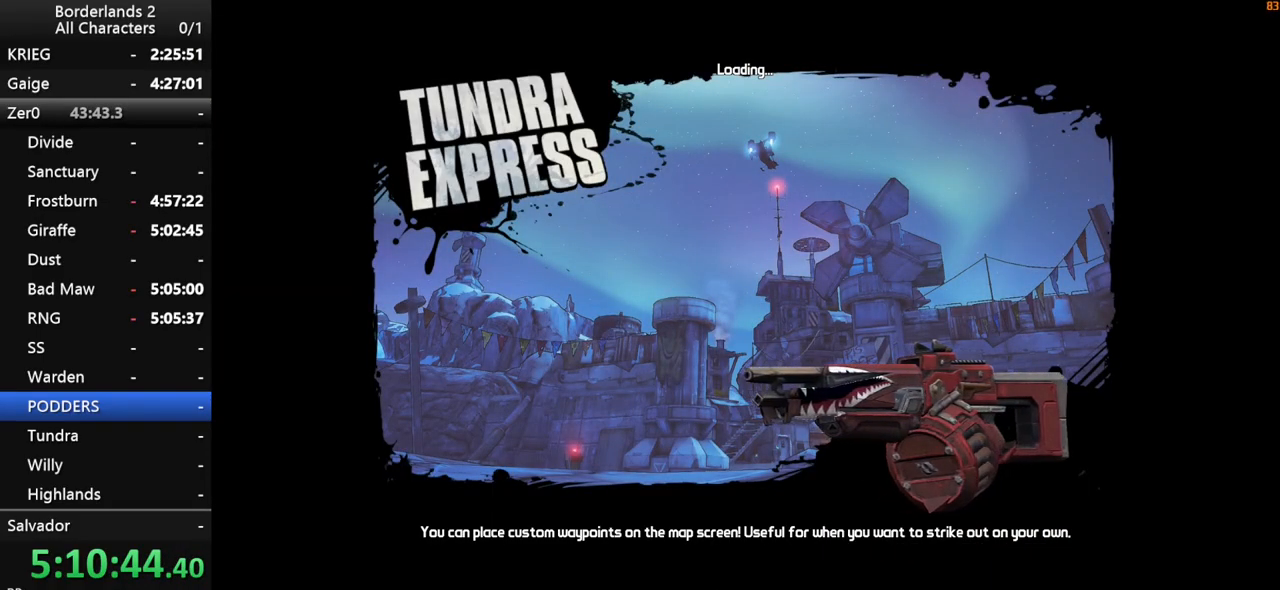
{"keys": ["w"], "mouse": [], "mouse_move": "still", "events": [[266, "shift", "down"], [266, "w", "down"], [366, "shift", "up"], [416, "shift", "down"], [500, "shift", "up"]]}
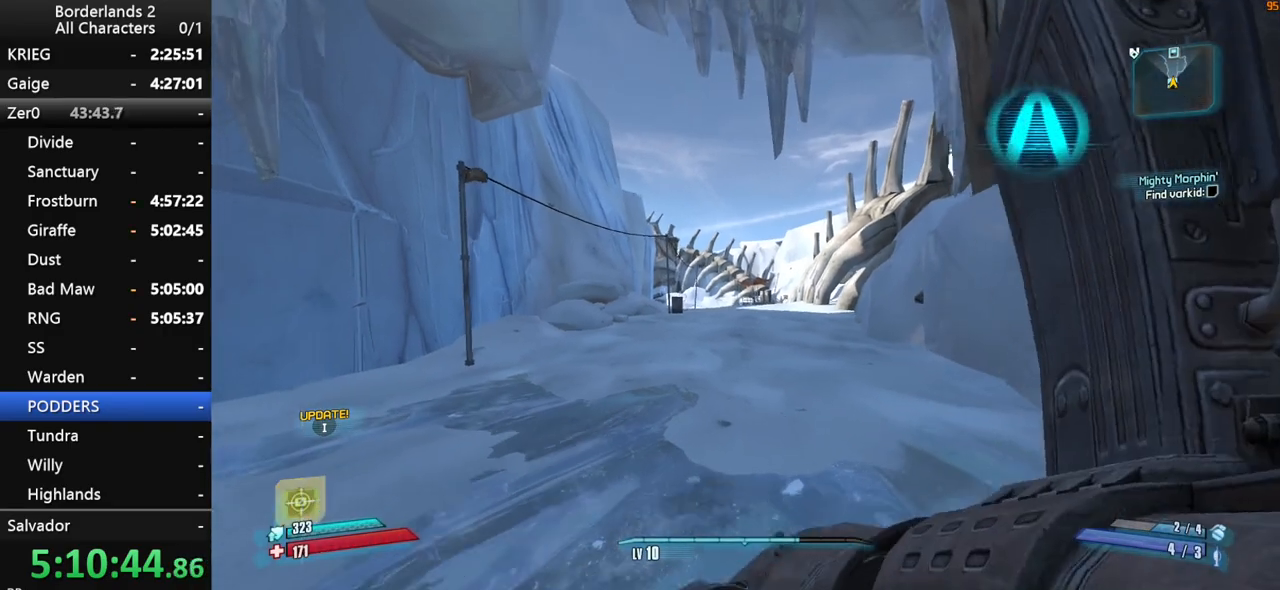
{"keys": ["space", "w"], "mouse": [], "mouse_move": "down", "events": [[50, "a", "down"], [100, "a", "up"], [383, "space", "down"]]}
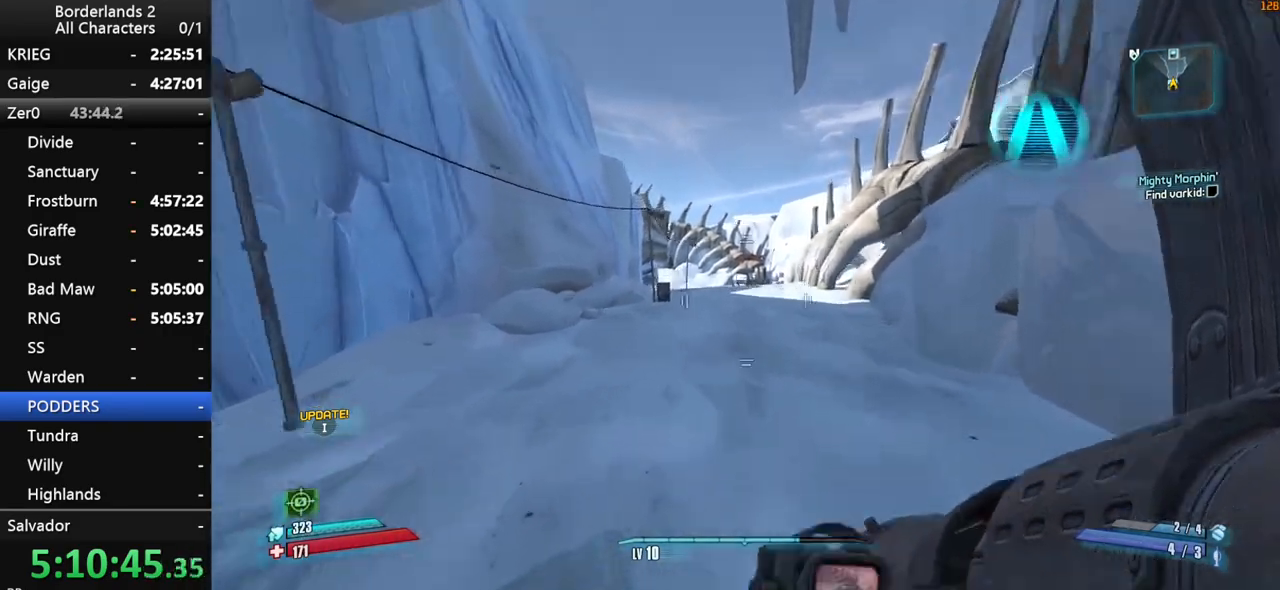
{"keys": ["w"], "mouse": [], "mouse_move": "right", "events": [[66, "g", "down"], [300, "g", "up"], [400, "space", "up"]]}
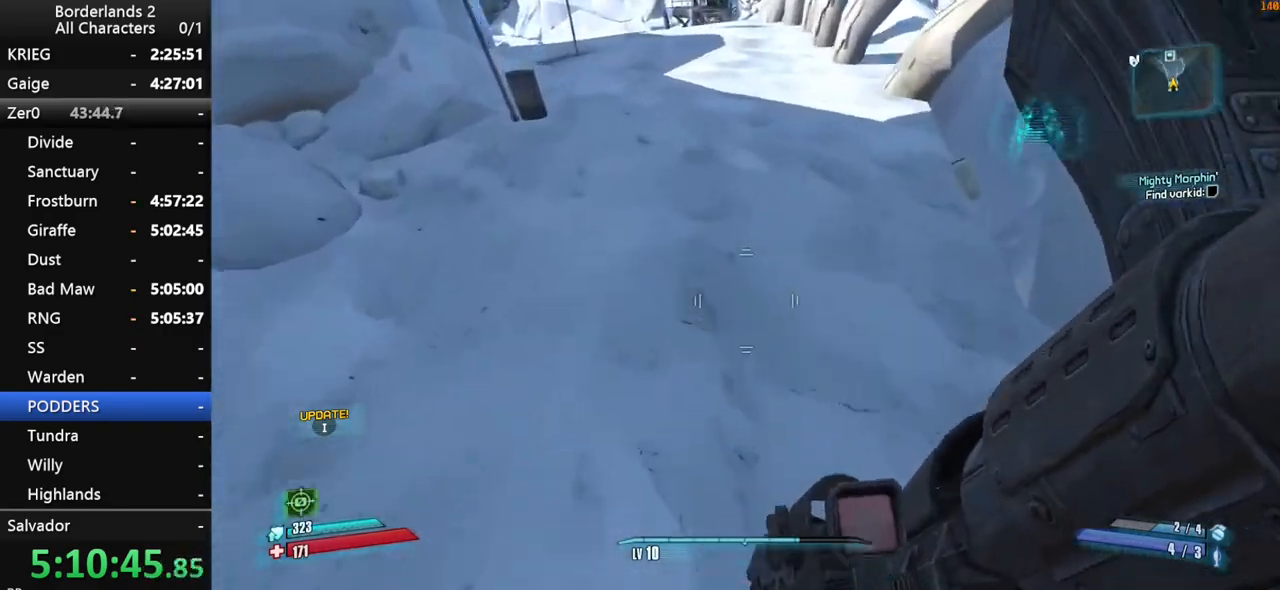
{"keys": ["w"], "mouse": [], "mouse_move": "up", "events": [[216, "shift", "down"], [316, "shift", "up"], [366, "shift", "down"], [466, "shift", "up"]]}
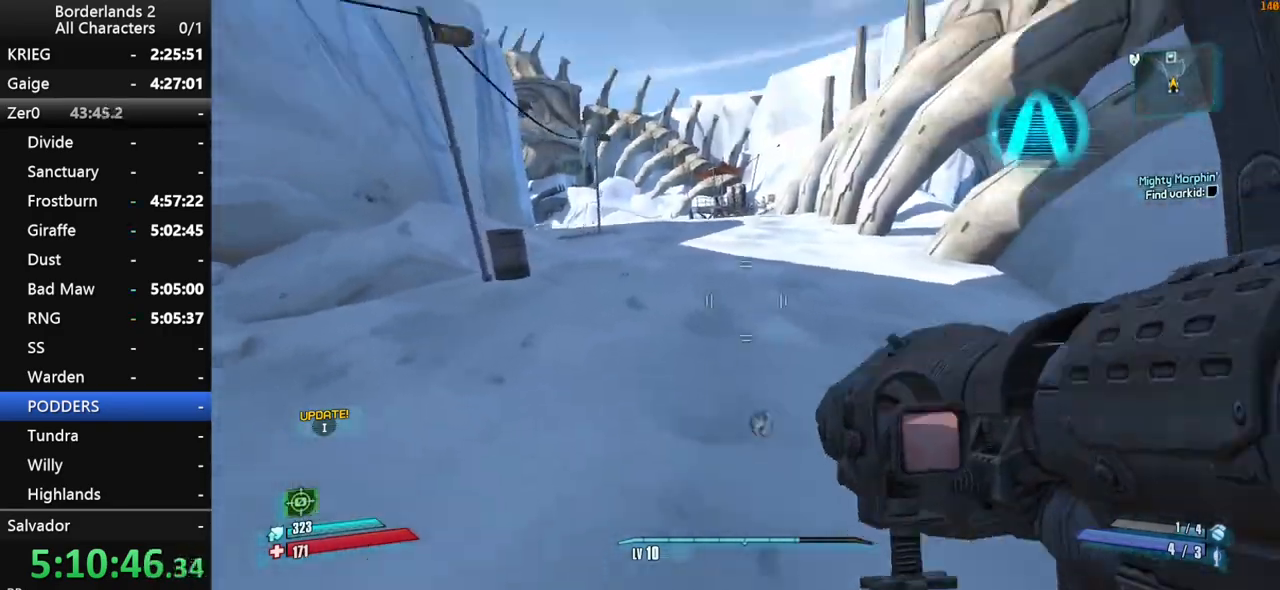
{"keys": ["shift", "w"], "mouse": [], "mouse_move": "still", "events": [[50, "shift", "down"], [150, "shift", "up"], [200, "shift", "down"], [283, "shift", "up"], [333, "shift", "down"]]}
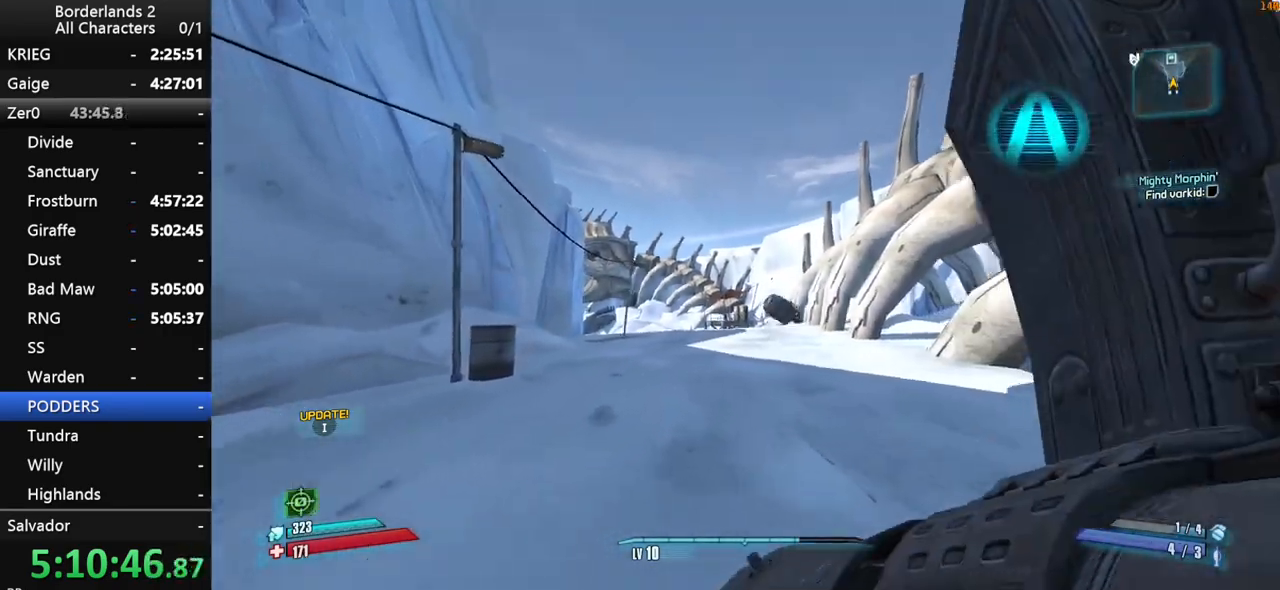
{"keys": ["1", "3", "w"], "mouse": [], "mouse_move": "still", "events": [[16, "shift", "up"], [116, "3", "down"], [166, "1", "down"], [250, "3", "up"], [300, "1", "up"], [450, "3", "down"], [483, "1", "down"]]}
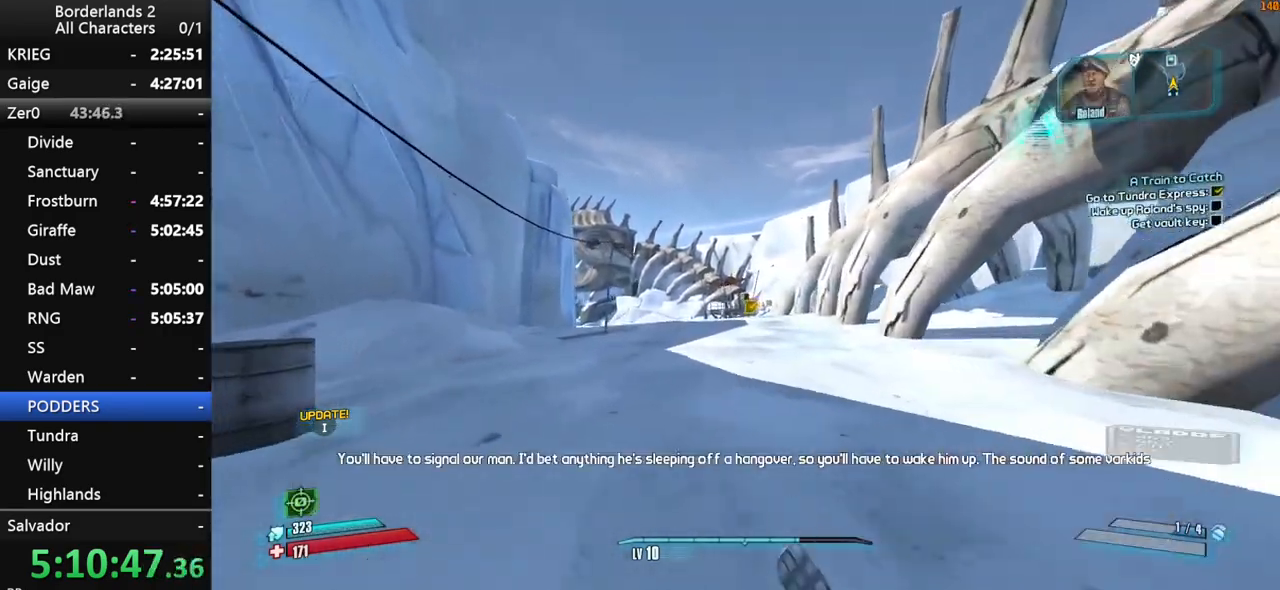
{"keys": ["space", "w"], "mouse": [], "mouse_move": "still", "events": [[33, "3", "up"], [83, "1", "up"], [316, "1", "down"], [316, "3", "down"], [416, "space", "down"], [450, "1", "up"], [450, "3", "up"]]}
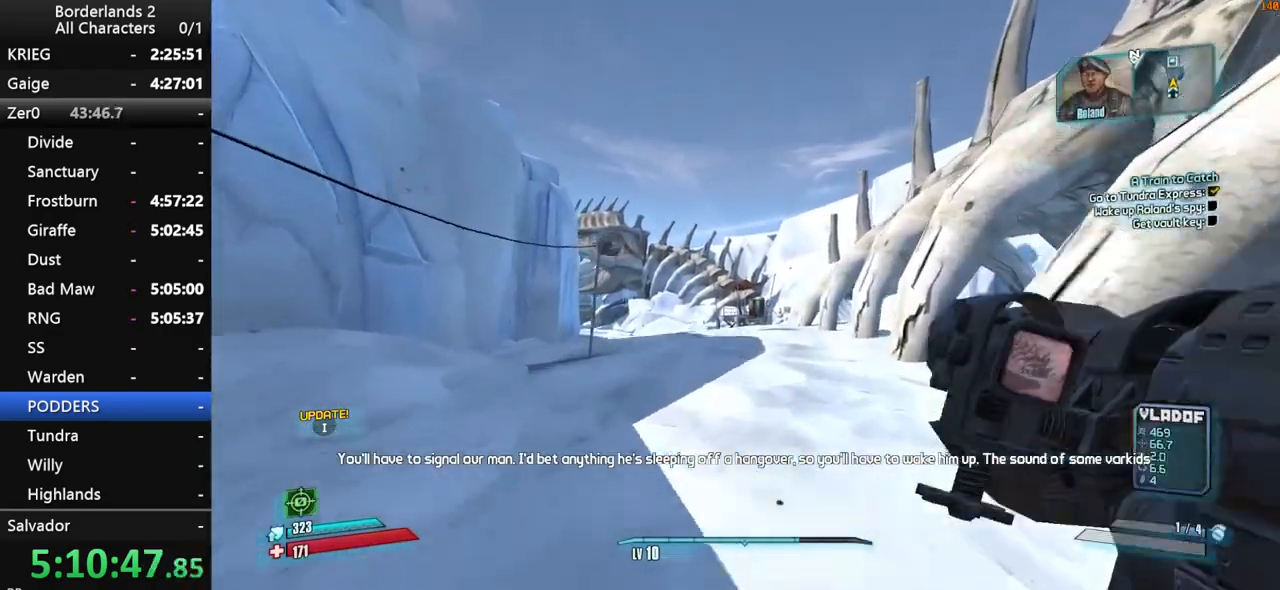
{"keys": ["1", "3", "w"], "mouse": [], "mouse_move": "left", "events": [[150, "1", "down"], [150, "3", "down"], [150, "space", "up"], [233, "1", "up"], [283, "3", "up"], [433, "1", "down"], [483, "3", "down"]]}
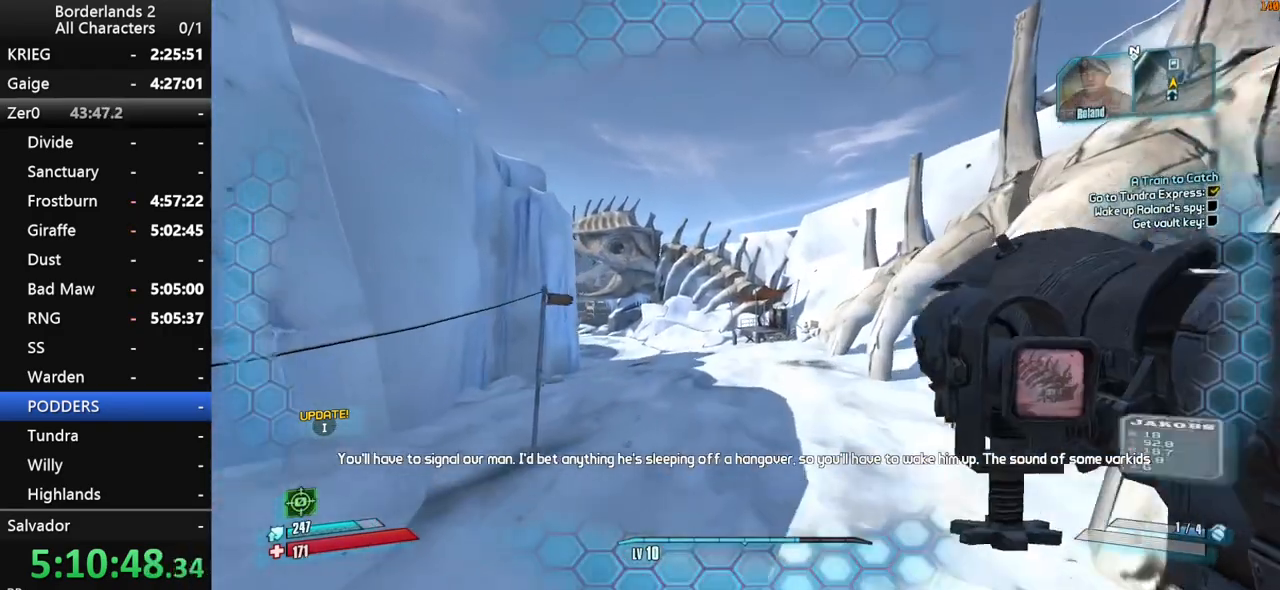
{"keys": ["w"], "mouse": [], "mouse_move": "left", "events": [[16, "1", "up"], [116, "3", "up"], [300, "1", "down"], [300, "3", "down"], [400, "1", "up"], [400, "3", "up"]]}
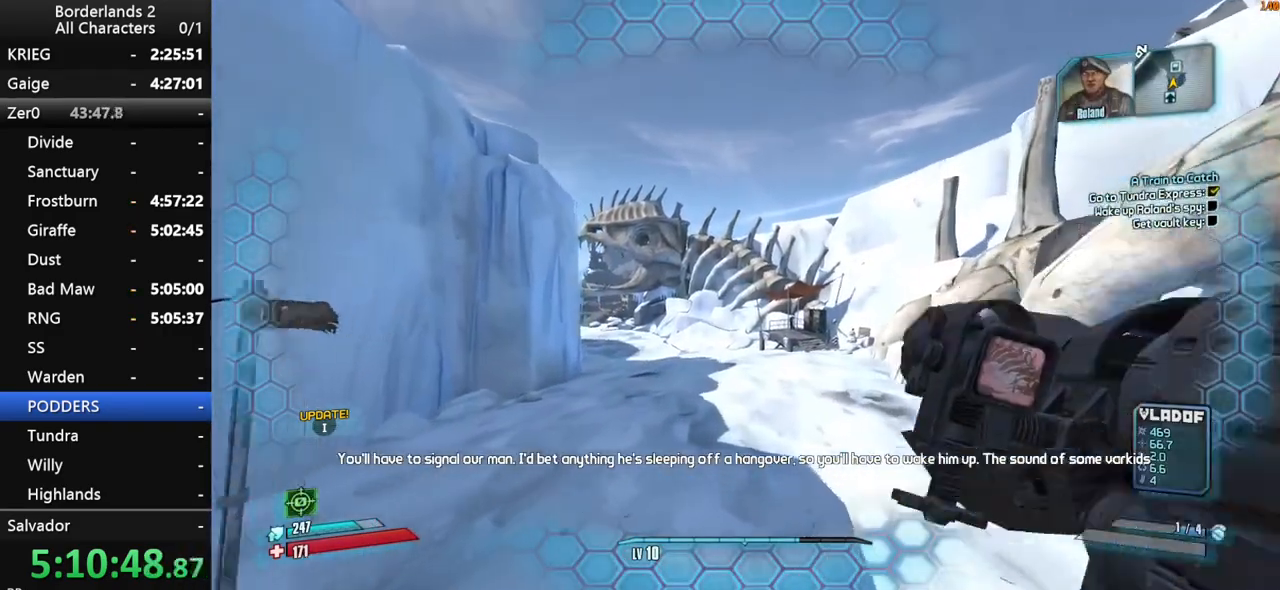
{"keys": ["shift", "w"], "mouse": [], "mouse_move": "still", "events": [[83, "3", "down"], [83, "shift", "down"], [133, "1", "down"], [233, "1", "up"], [233, "3", "up"], [366, "3", "down"], [416, "1", "down"], [500, "1", "up"], [500, "3", "up"]]}
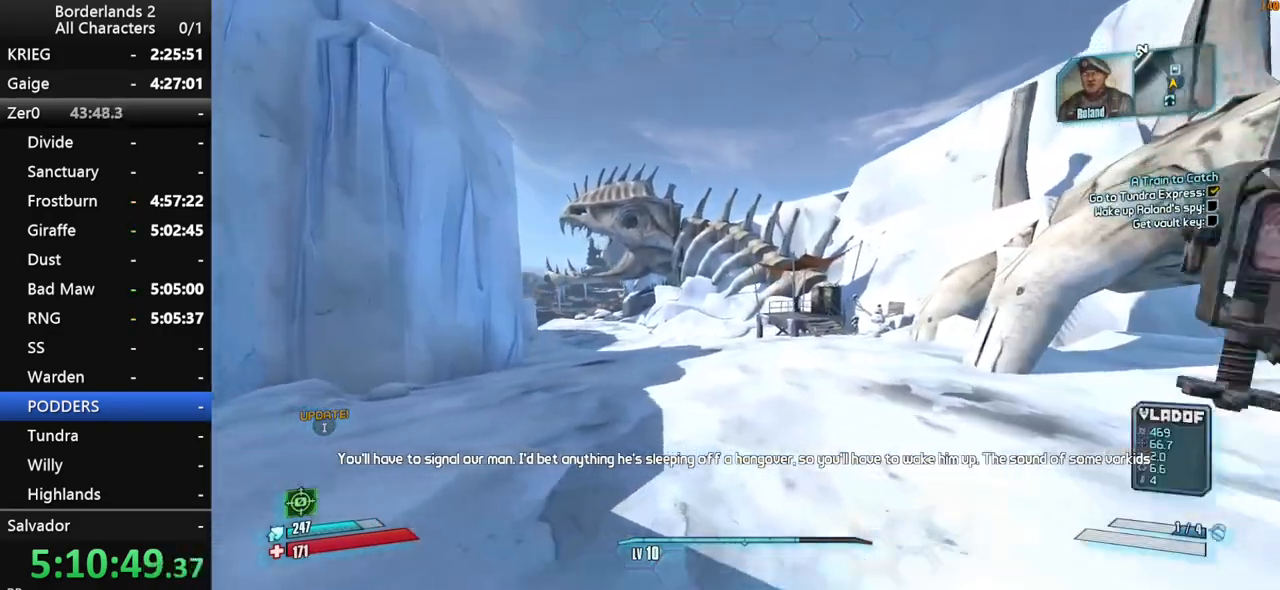
{"keys": ["3", "shift", "space", "w"], "mouse": [], "mouse_move": "left", "events": [[150, "shift", "up"], [283, "space", "down"], [333, "shift", "down"], [483, "3", "down"]]}
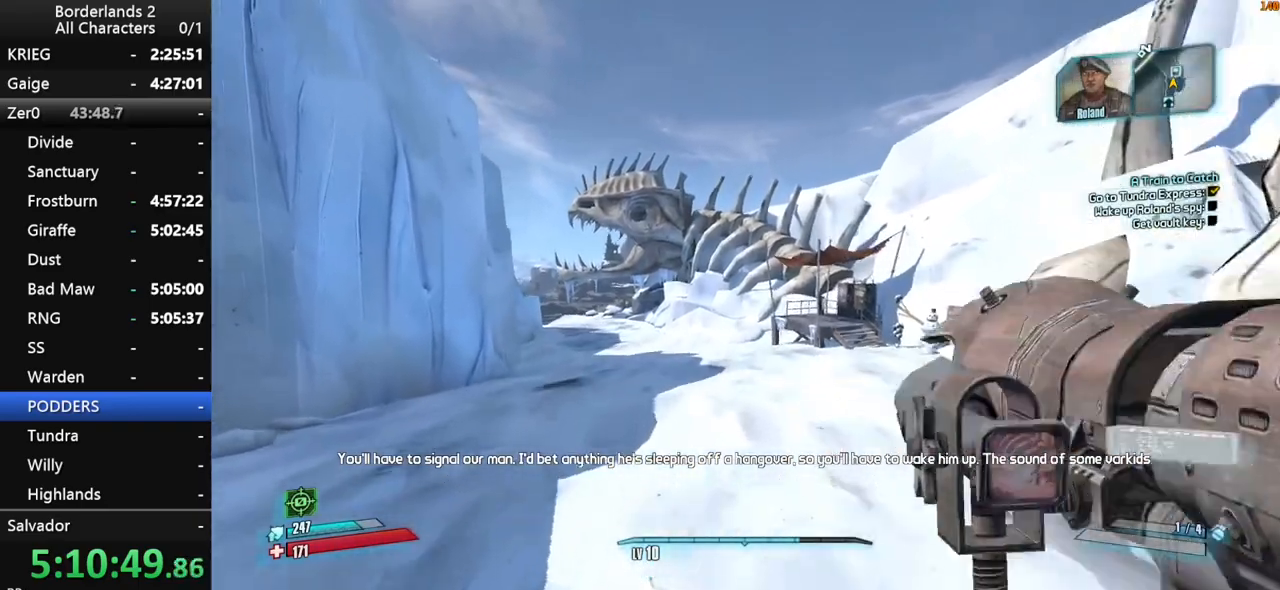
{"keys": ["1", "space", "w"], "mouse": [], "mouse_move": "still", "events": [[66, "1", "down"], [66, "shift", "up"], [216, "3", "up"], [250, "1", "up"], [400, "3", "down"], [450, "1", "down"], [500, "3", "up"]]}
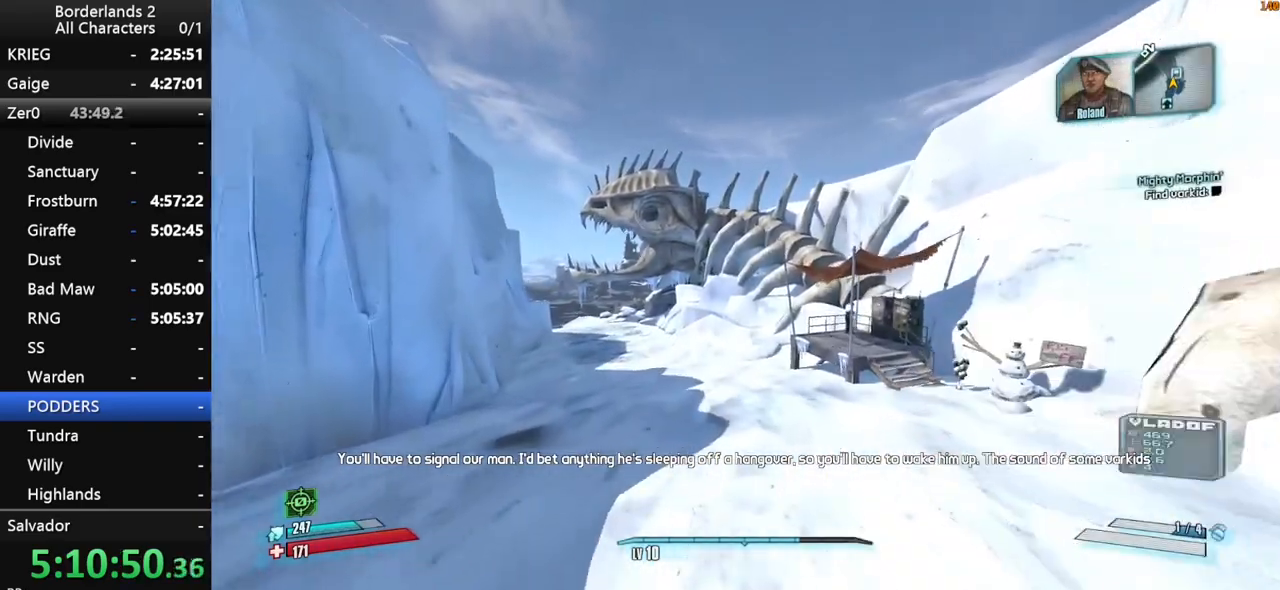
{"keys": ["w"], "mouse": [], "mouse_move": "still", "events": [[33, "1", "up"], [183, "3", "down"], [183, "space", "up"], [216, "1", "down"], [316, "1", "up"], [316, "3", "up"]]}
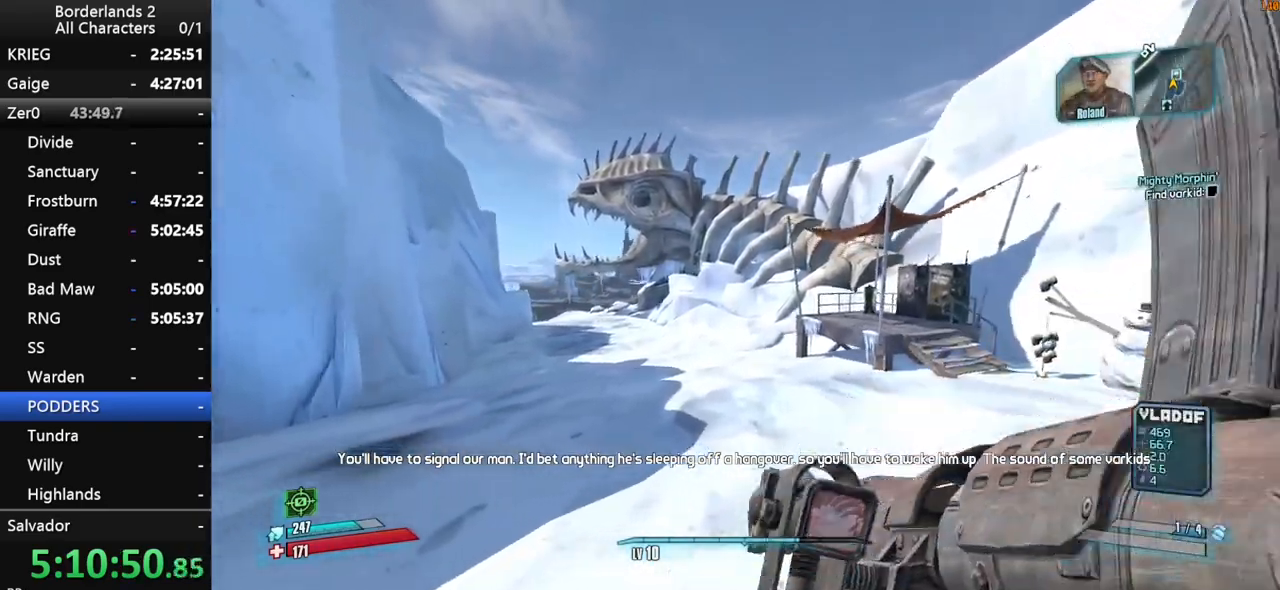
{"keys": ["space", "w"], "mouse": [], "mouse_move": "still", "events": [[200, "3", "down"], [250, "space", "down"], [283, "1", "down"], [333, "3", "up"], [383, "1", "up"]]}
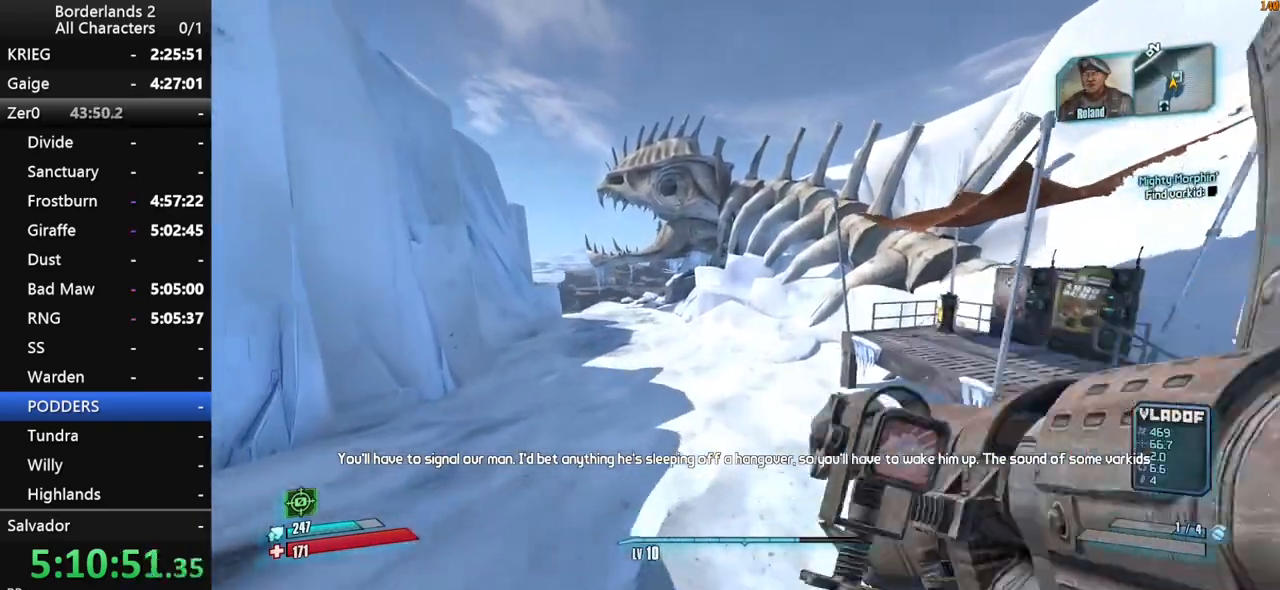
{"keys": ["1", "3", "w"], "mouse": [], "mouse_move": "still", "events": [[16, "3", "down"], [116, "1", "down"], [116, "space", "up"], [166, "3", "up"], [216, "1", "up"], [300, "3", "down"], [400, "3", "up"], [500, "1", "down"], [500, "3", "down"]]}
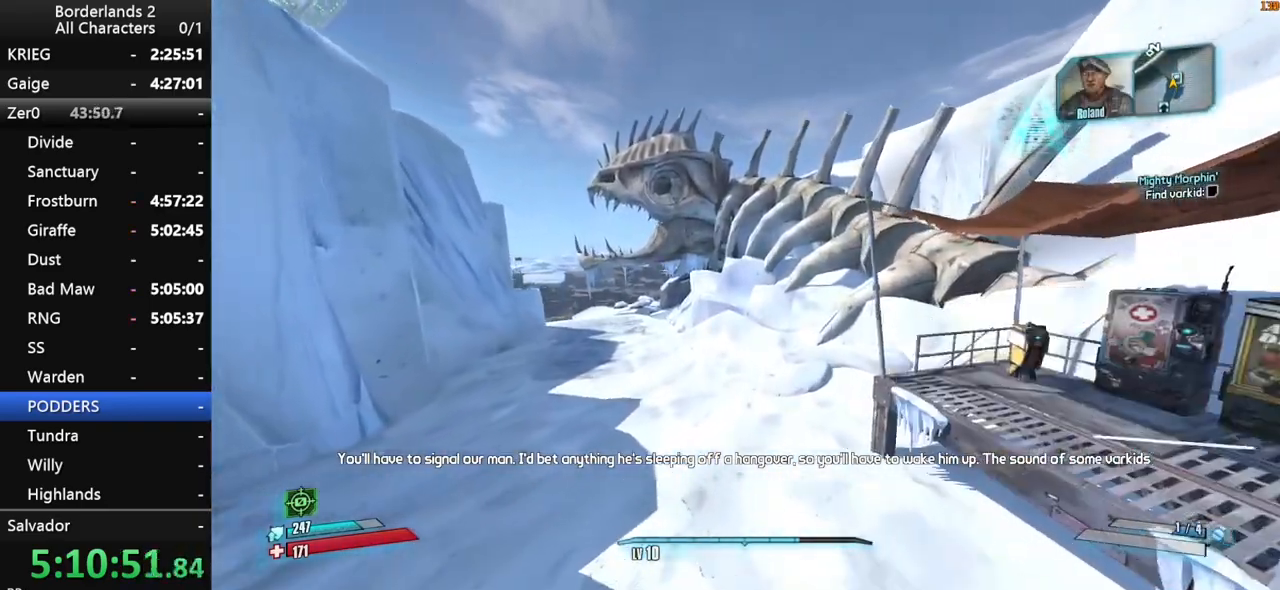
{"keys": ["w"], "mouse": [], "mouse_move": "left", "events": [[83, "1", "up"], [216, "1", "down"], [216, "3", "up"], [366, "1", "up"]]}
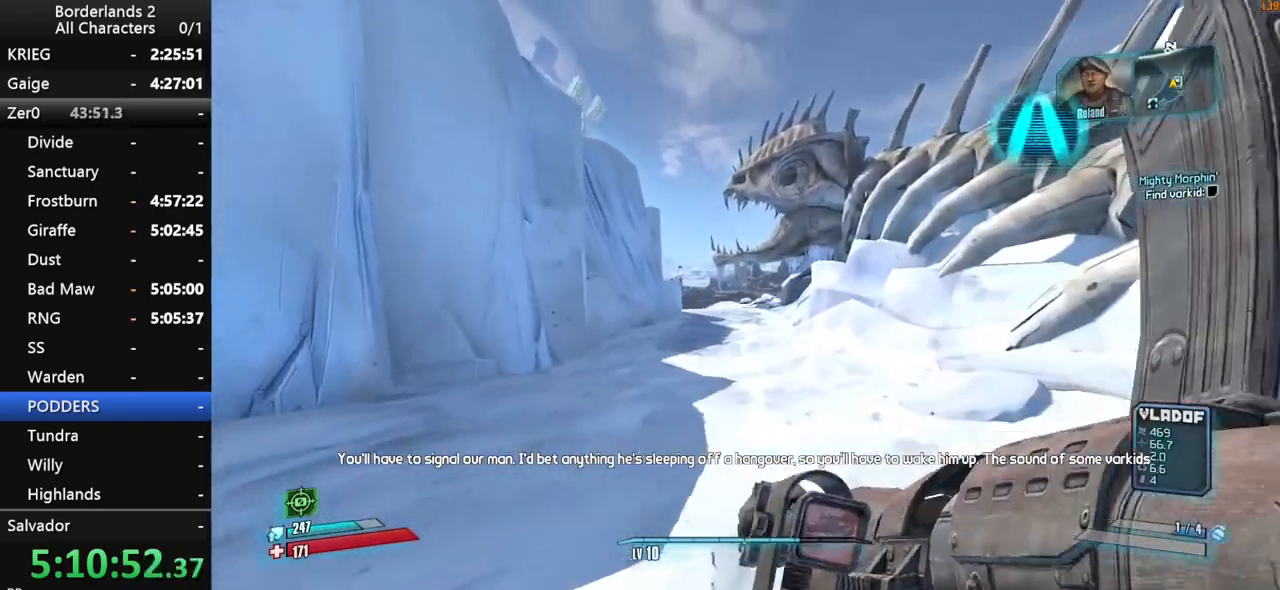
{"keys": ["w"], "mouse": [], "mouse_move": "still", "events": [[150, "shift", "down"], [200, "space", "down"], [250, "1", "down"], [250, "3", "down"], [333, "3", "up"], [333, "space", "up"], [383, "1", "up"], [466, "shift", "up"]]}
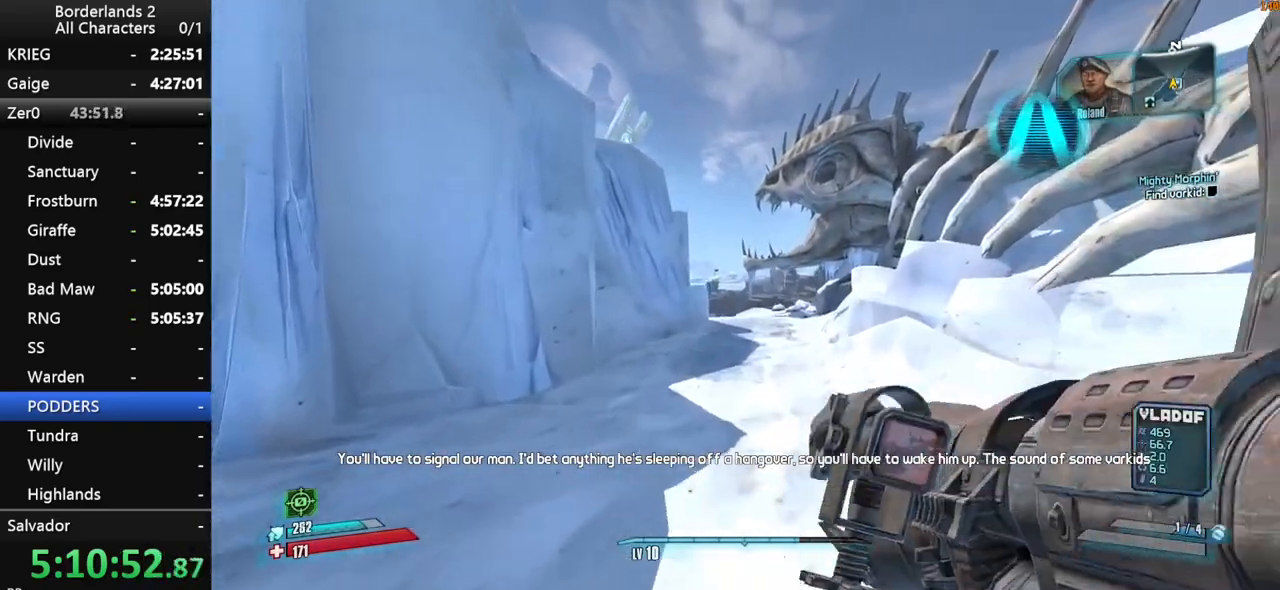
{"keys": ["w"], "mouse": [], "mouse_move": "still", "events": []}
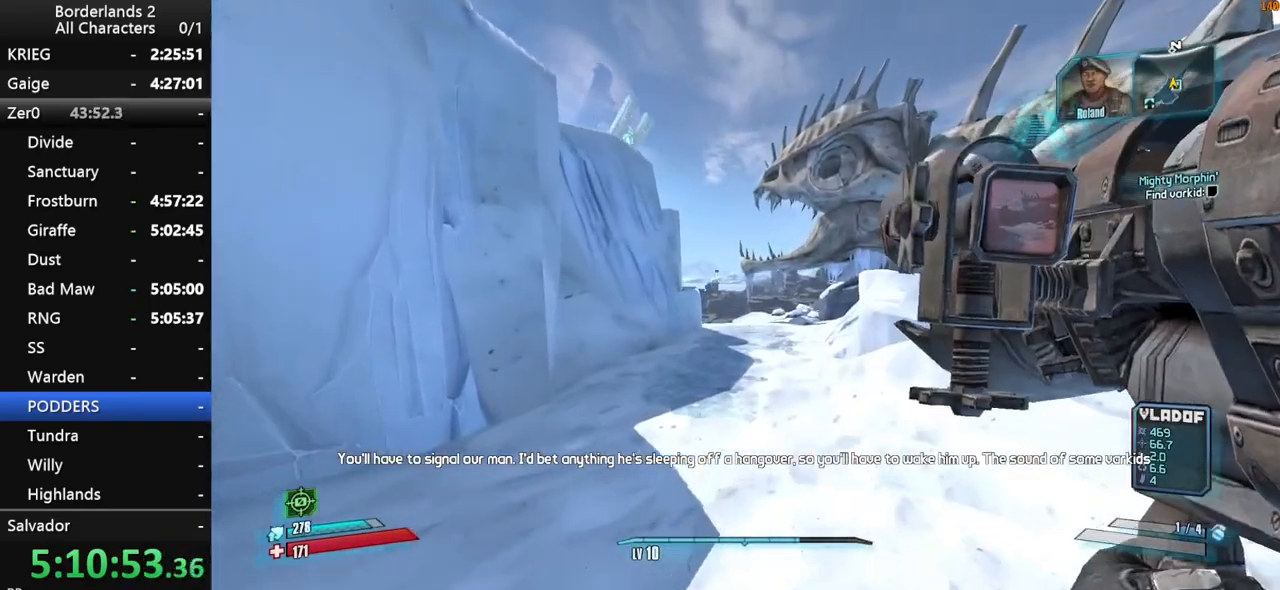
{"keys": ["w"], "mouse": [], "mouse_move": "still", "events": []}
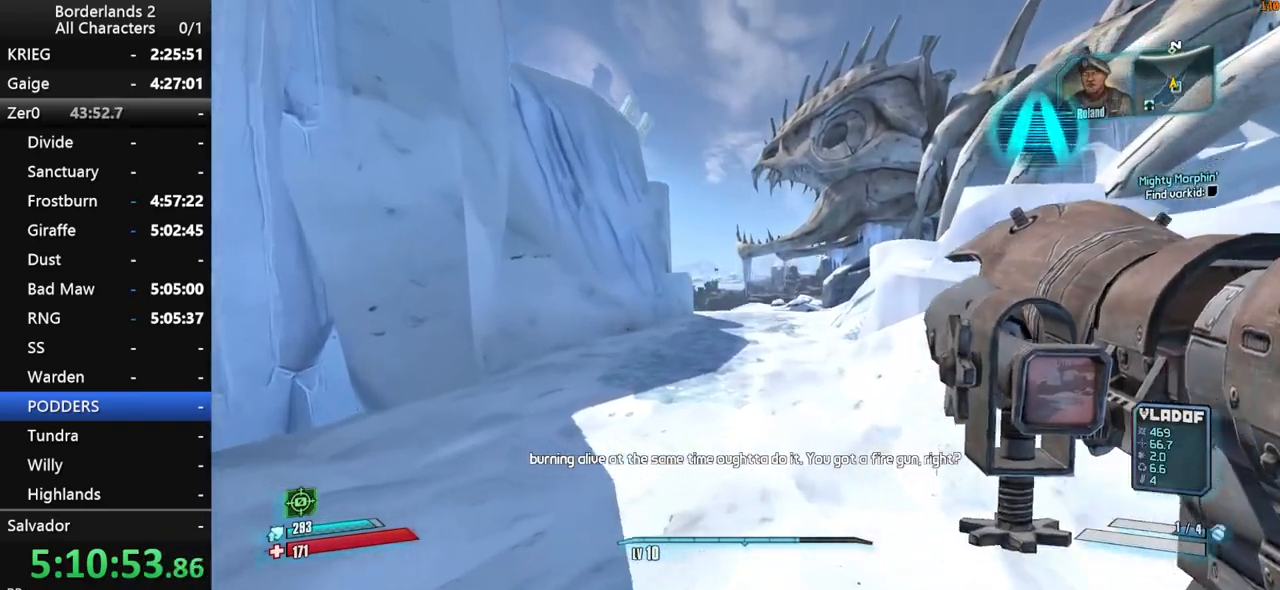
{"keys": ["space", "w"], "mouse": [], "mouse_move": "down", "events": [[333, "space", "down"]]}
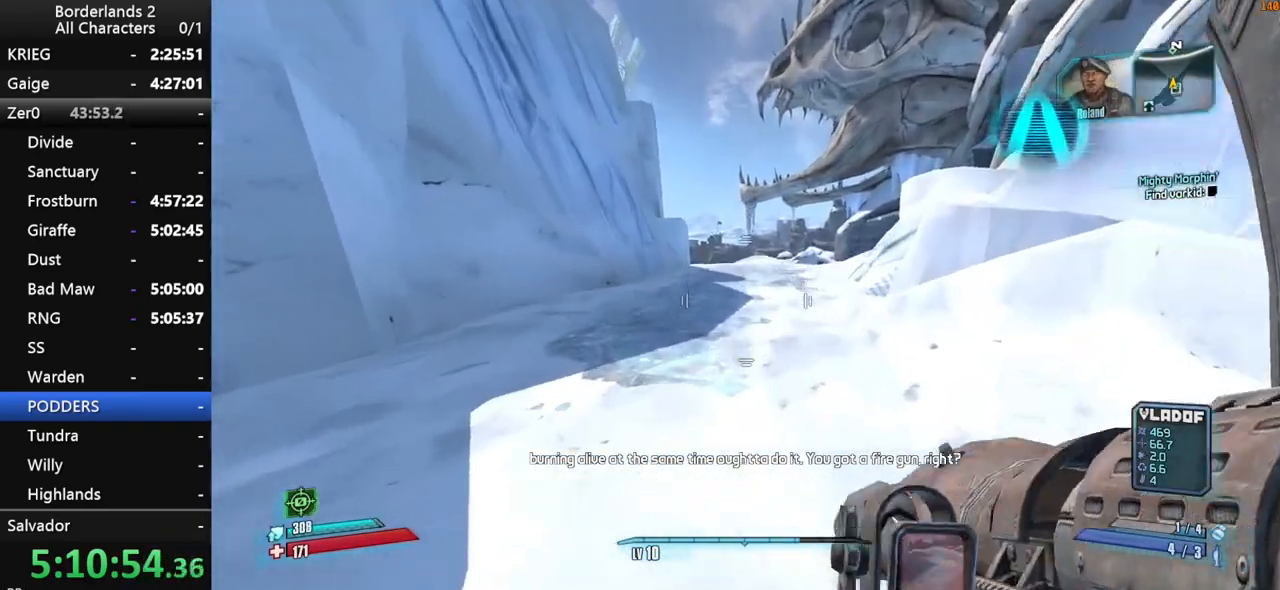
{"keys": ["w"], "mouse": [], "mouse_move": "right", "events": [[16, "g", "down"], [166, "g", "up"], [250, "space", "up"]]}